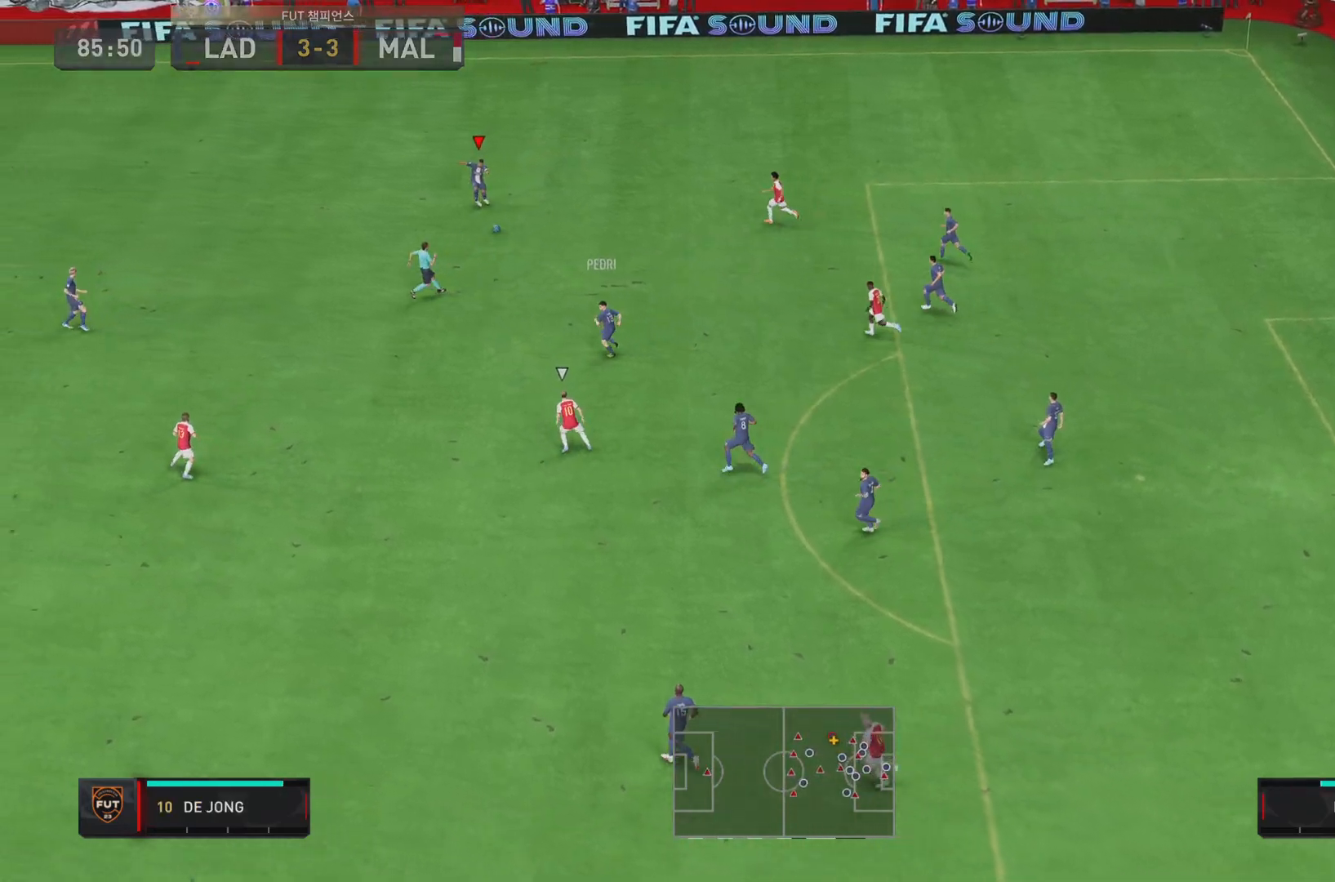
Gameplay with a controller (PlayStation layout); each line is a JSON object with the inputs held at the frame after it. "events" lists button and stick changes between this image and that frame as [ms after this image, input, new state], when the widget could be followed in between. Not read: L3 R1 R3.
{"buttons": [], "left_stick": "down-left", "right_stick": "center", "events": [[17, "CROSS", "down"], [17, "L1", "down"], [183, "CROSS", "up"], [183, "L1", "up"]]}
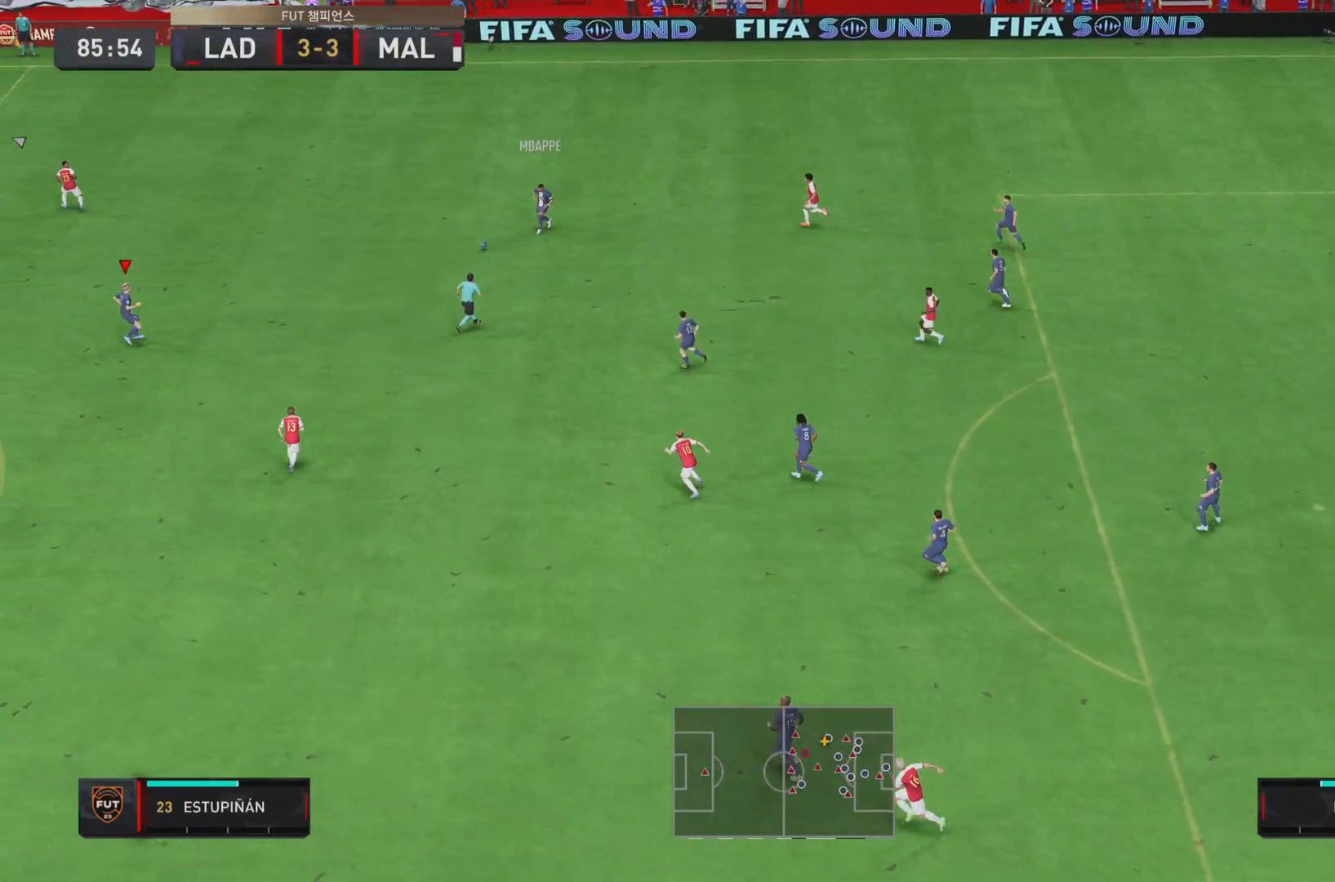
{"buttons": [], "left_stick": "down-left", "right_stick": "center", "events": []}
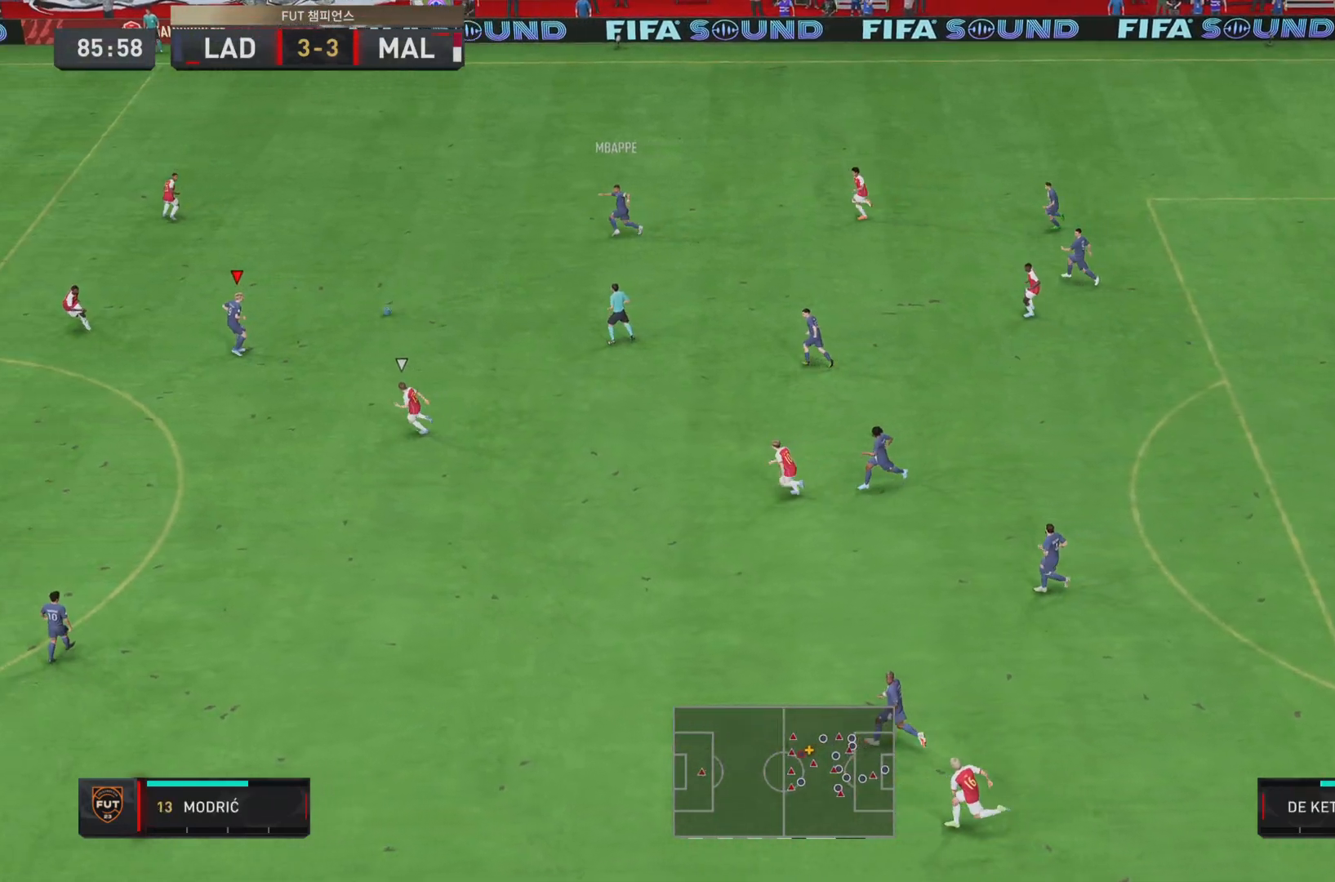
{"buttons": [], "left_stick": "up-right", "right_stick": "center", "events": [[200, "left_stick", "up-left"], [333, "left_stick", "up-right"]]}
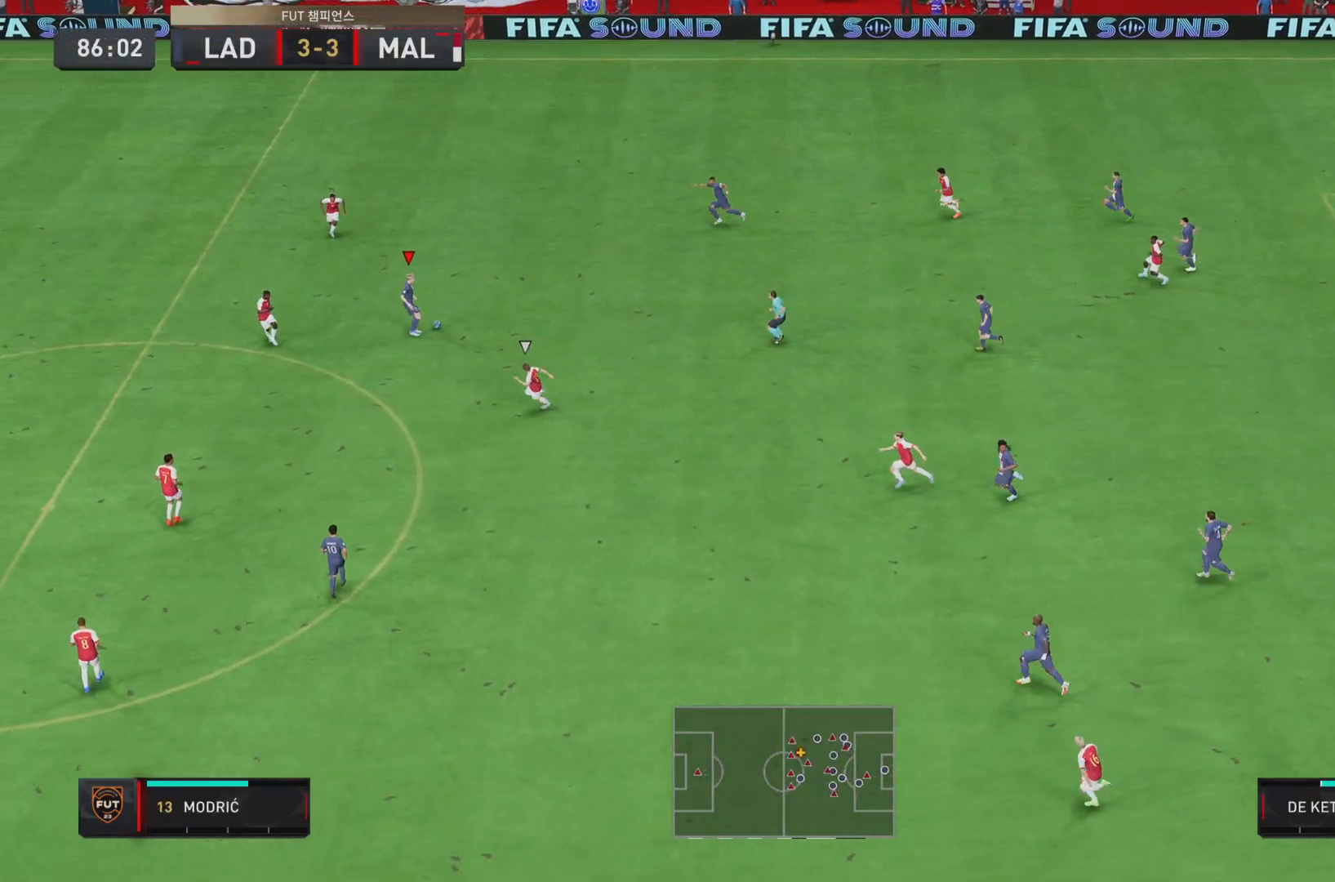
{"buttons": [], "left_stick": "up", "right_stick": "center", "events": [[67, "L1", "down"], [100, "CROSS", "down"], [267, "CROSS", "up"], [301, "L1", "up"], [334, "left_stick", "up"]]}
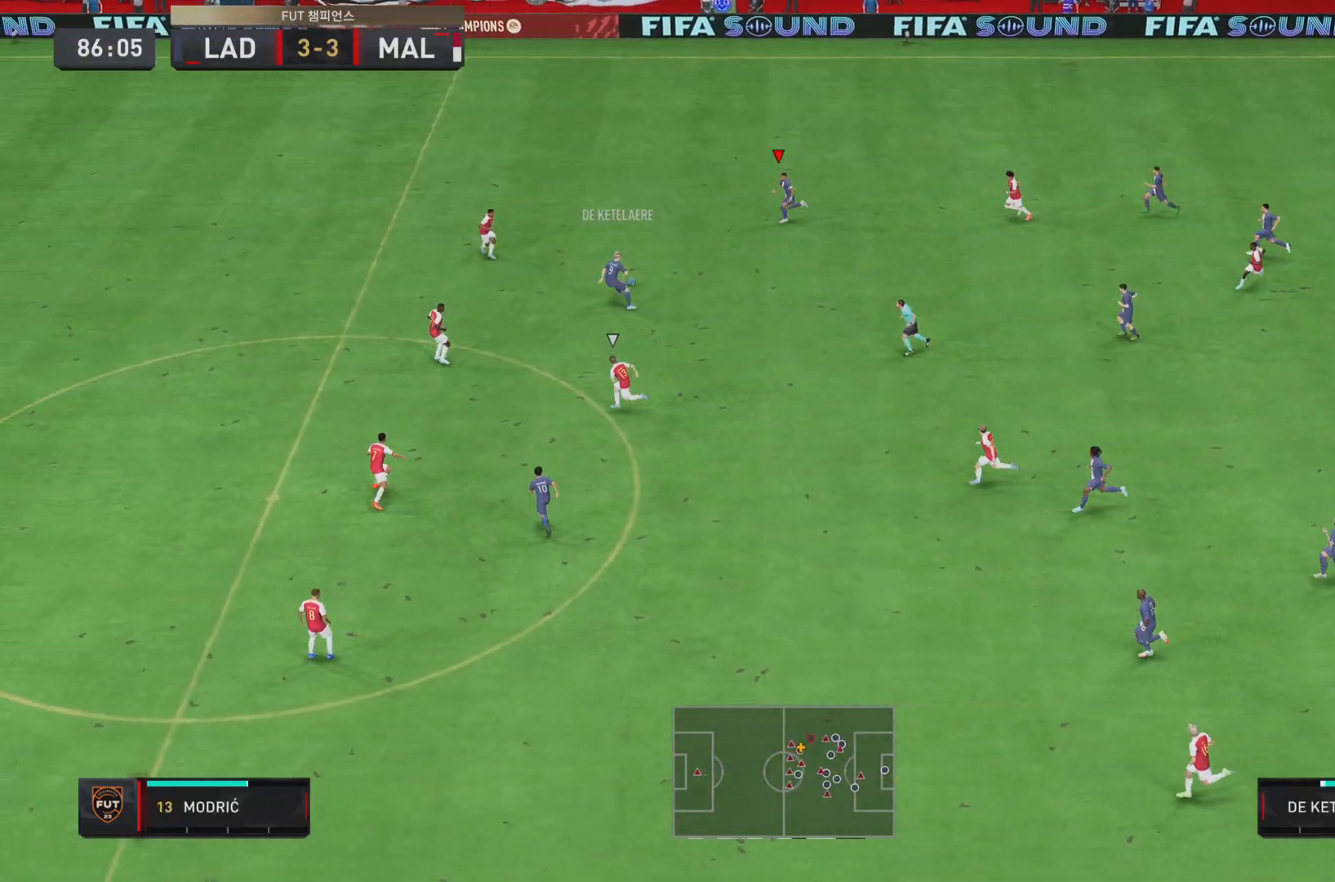
{"buttons": [], "left_stick": "left", "right_stick": "center", "events": [[67, "left_stick", "up-left"], [200, "left_stick", "left"]]}
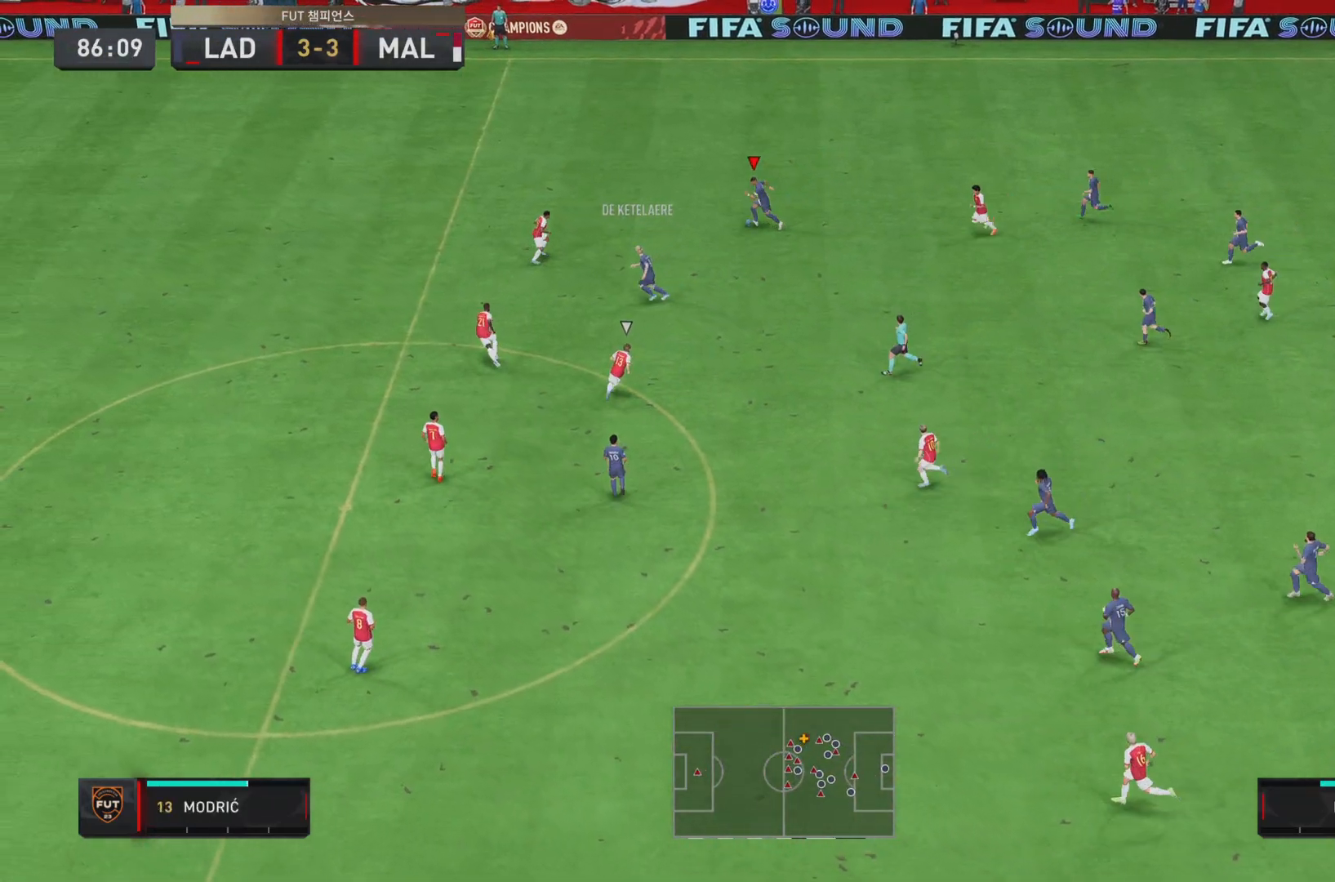
{"buttons": ["TRIANGLE", "L1"], "left_stick": "left", "right_stick": "center", "events": [[384, "L1", "down"], [384, "TRIANGLE", "down"]]}
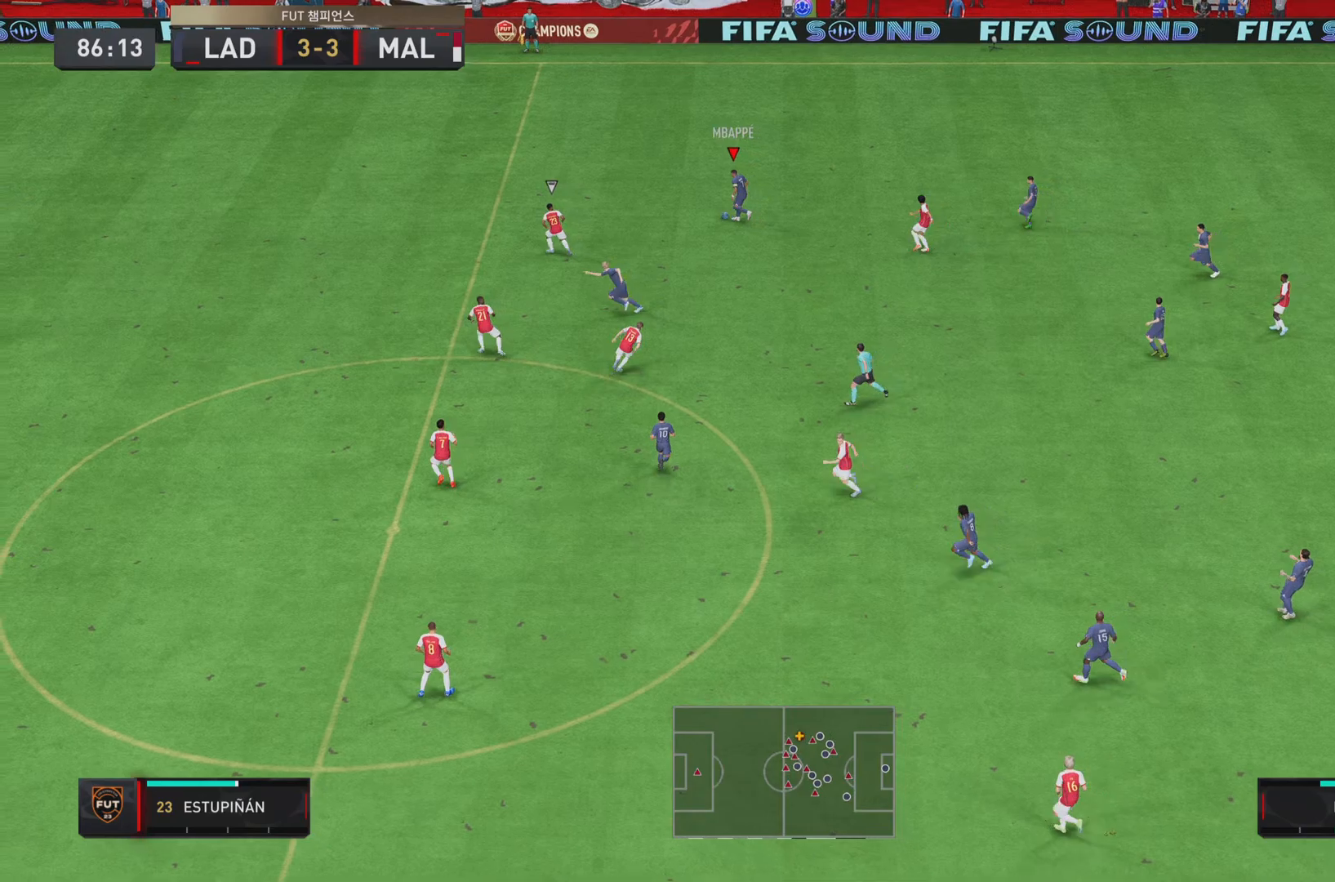
{"buttons": [], "left_stick": "left", "right_stick": "center", "events": [[50, "L1", "up"], [83, "TRIANGLE", "up"]]}
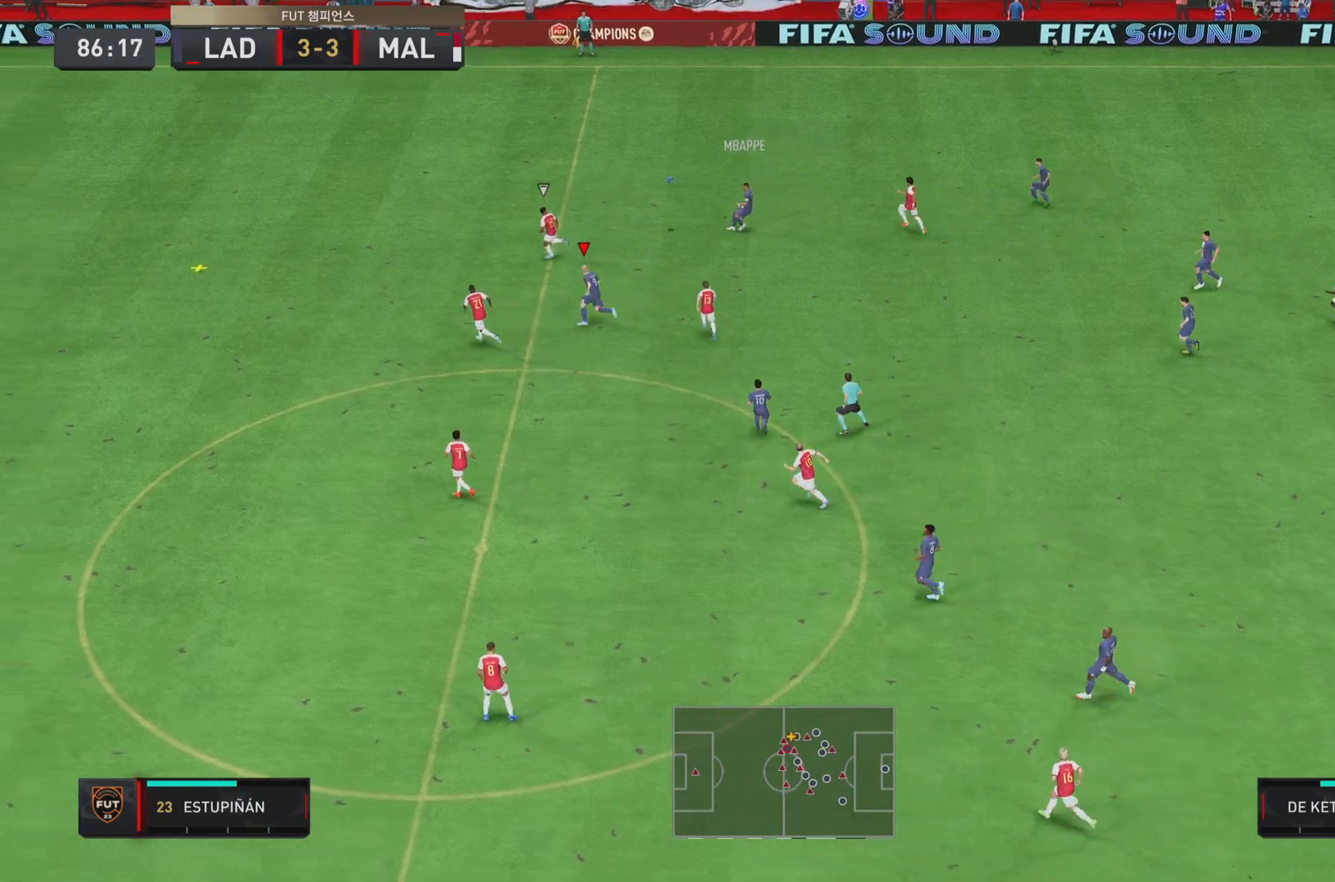
{"buttons": ["R2"], "left_stick": "down-left", "right_stick": "center", "events": [[67, "R2", "down"], [367, "left_stick", "down-left"]]}